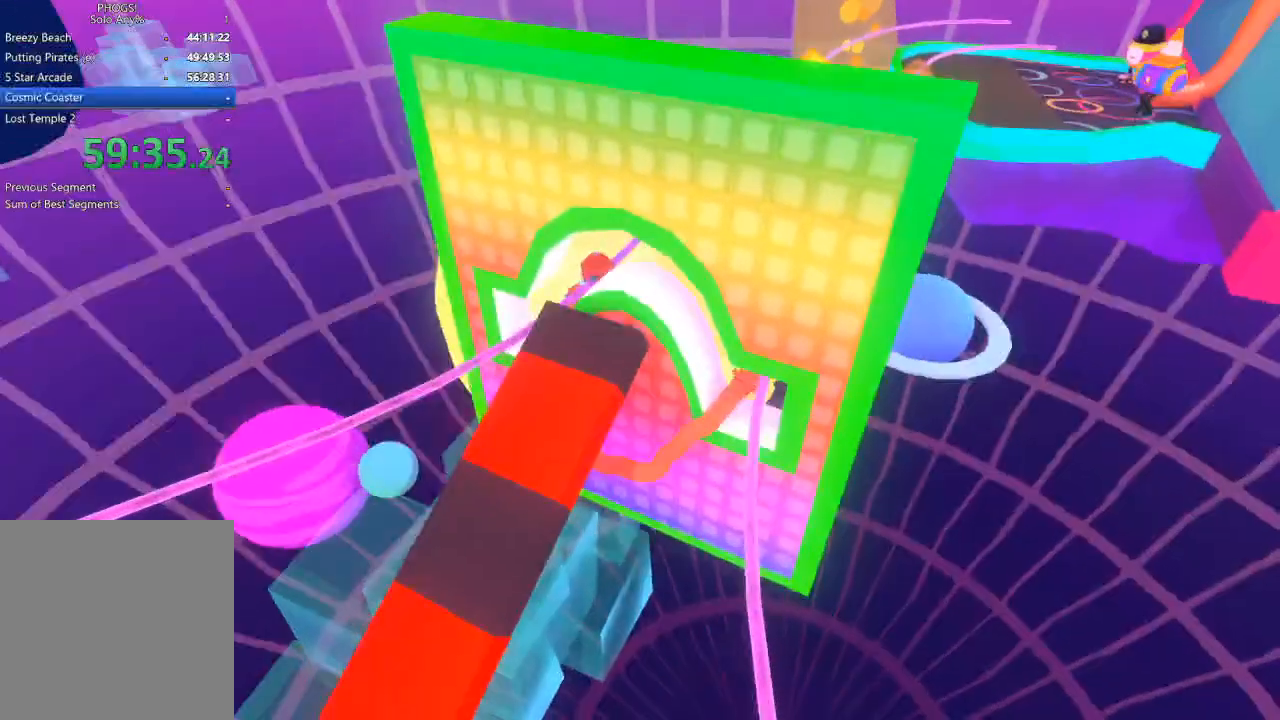
Gameplay with a controller (Xbox layout); each line is a JSON object with the inputs held at the frame after it. "button_events" lists button changes between this image and that frame as [ms after this image, input, new state], when the widget could be followed in between (sticks are given only as held states).
{"buttons": ["L2", "R2"], "left_stick": "up", "right_stick": "up", "button_events": []}
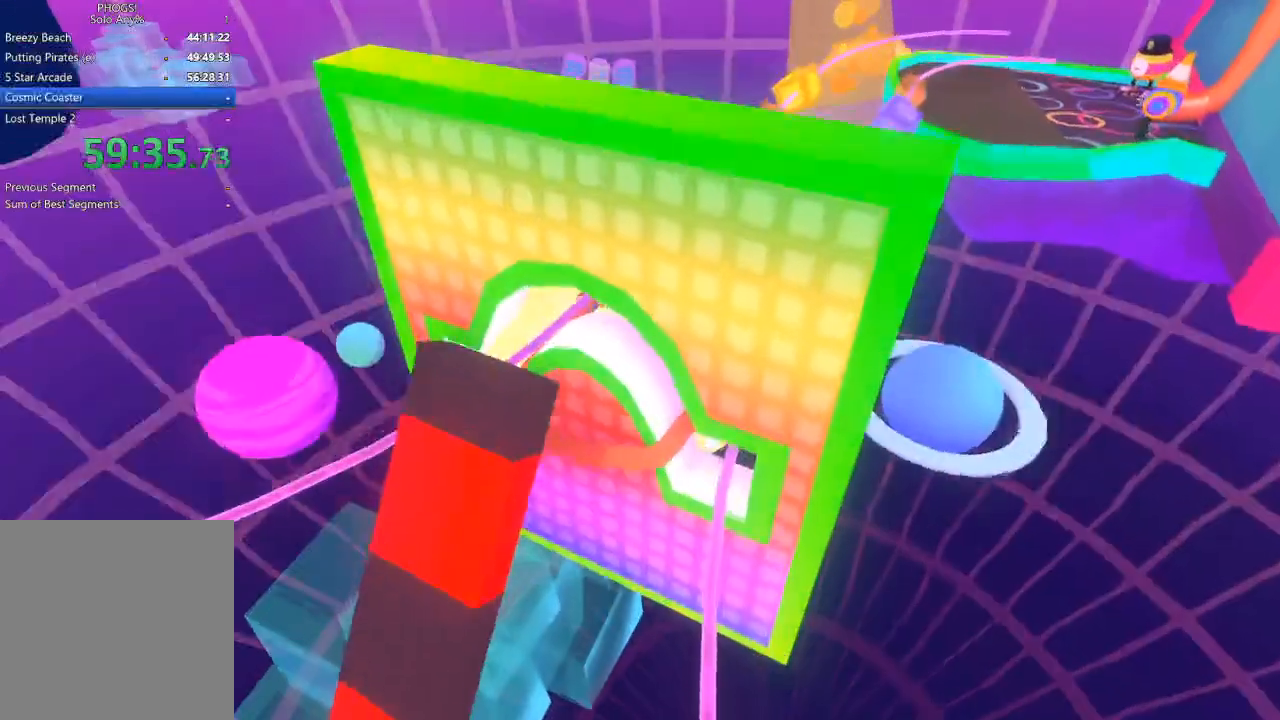
{"buttons": ["L2", "R2"], "left_stick": "up", "right_stick": "up", "button_events": []}
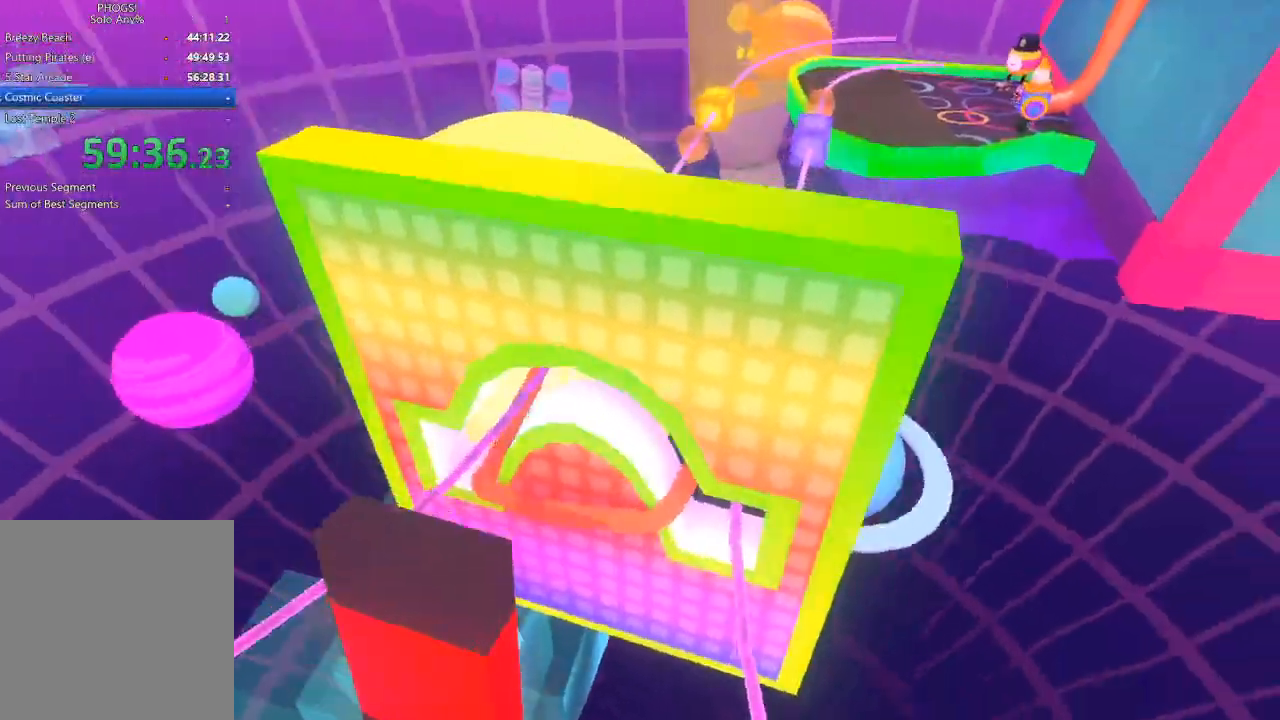
{"buttons": ["L2", "R2"], "left_stick": "up", "right_stick": "up", "button_events": []}
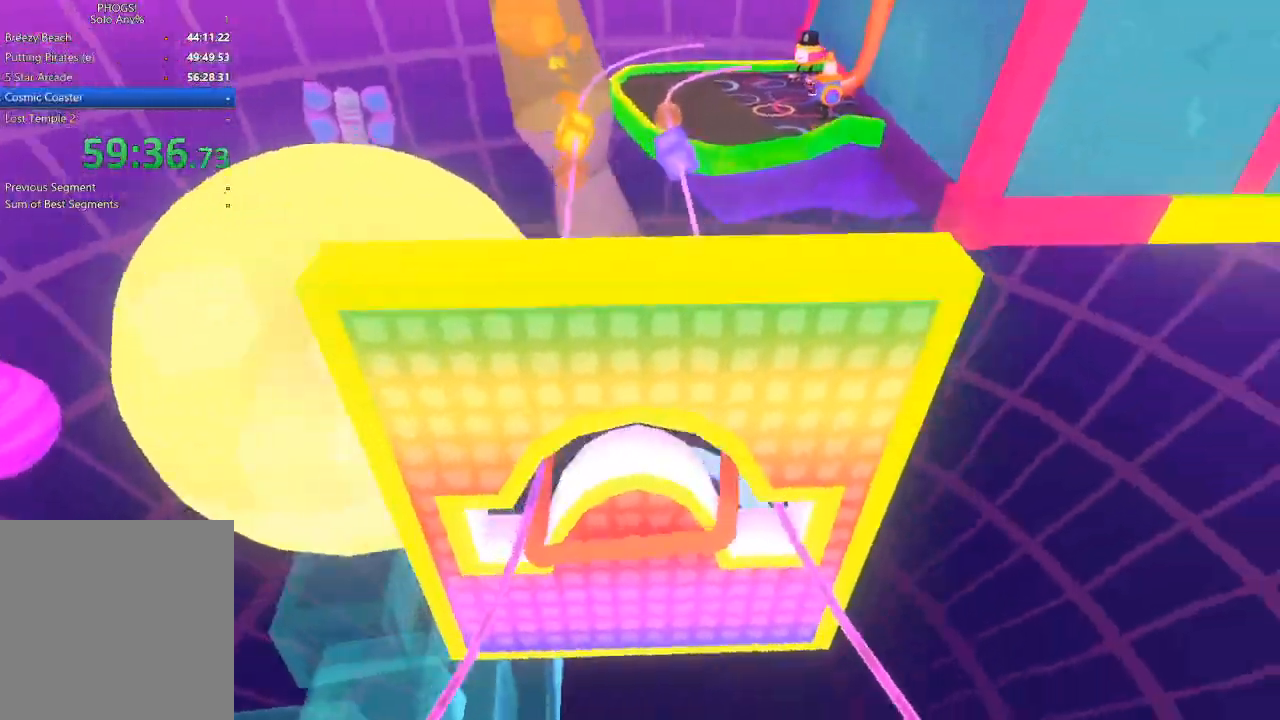
{"buttons": ["L2", "R2"], "left_stick": "up-left", "right_stick": "up", "button_events": []}
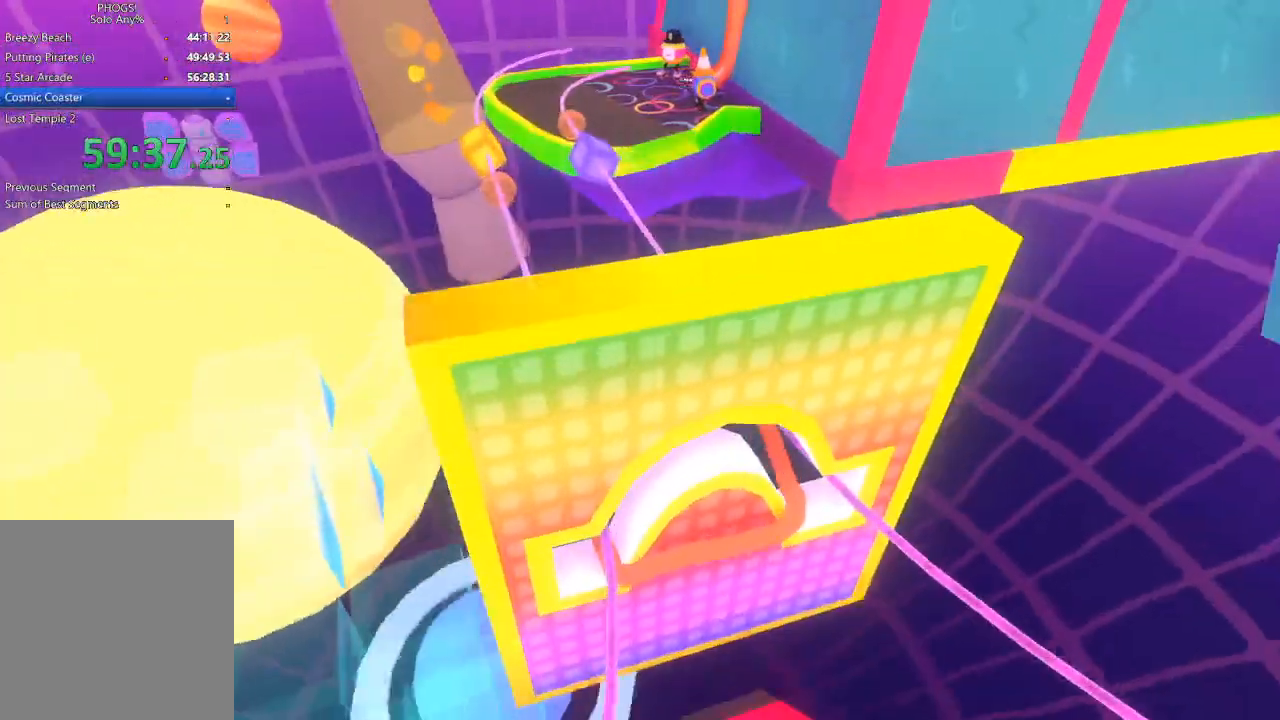
{"buttons": ["L2", "R2"], "left_stick": "up-left", "right_stick": "up", "button_events": []}
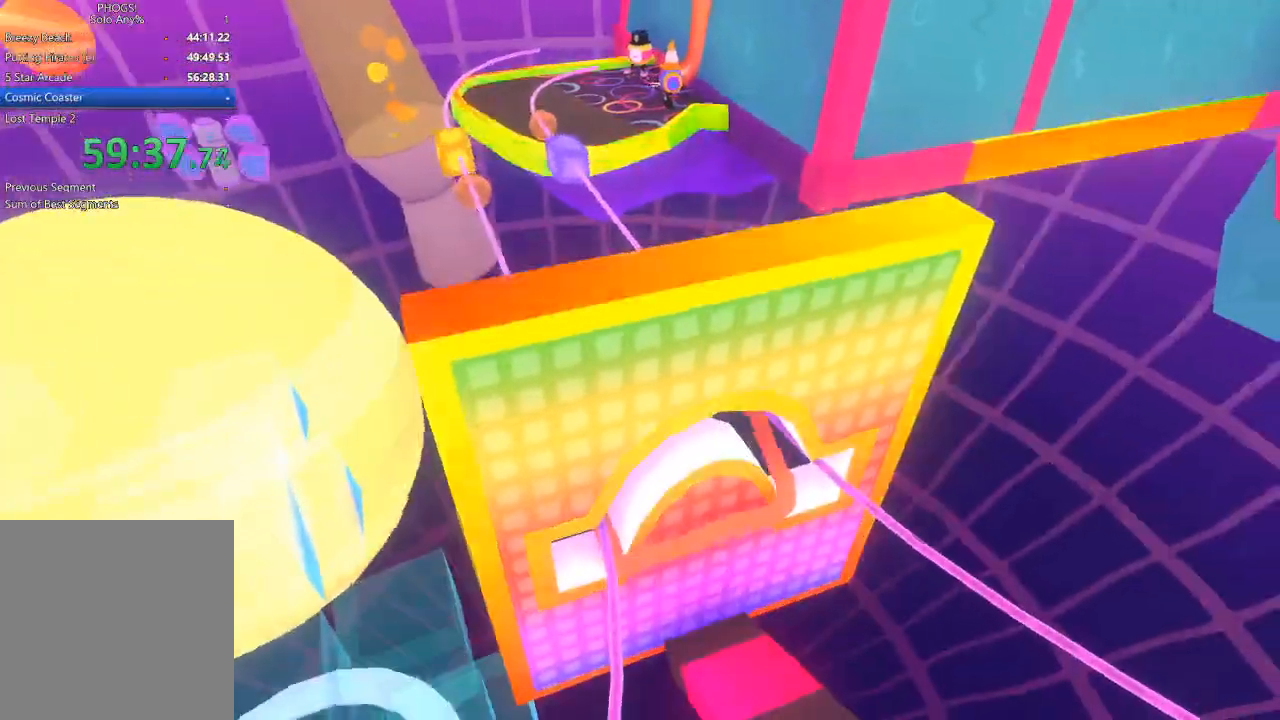
{"buttons": ["L2", "R2"], "left_stick": "up-left", "right_stick": "up", "button_events": []}
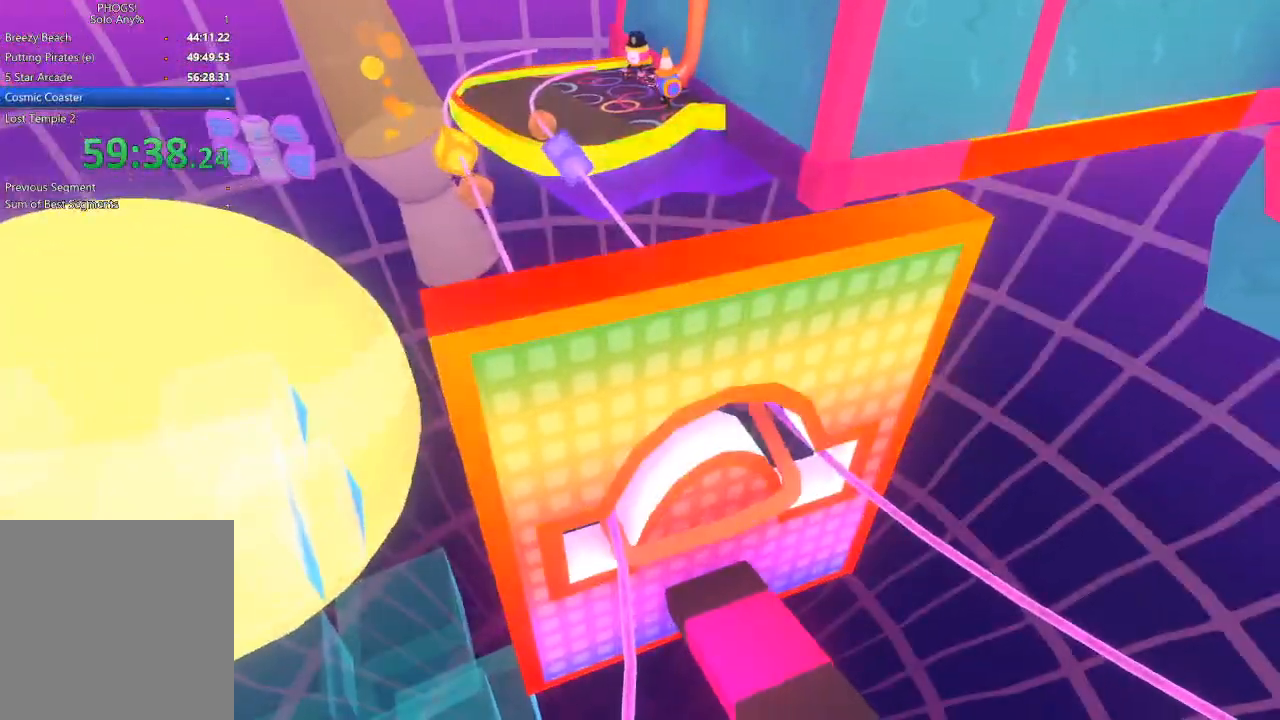
{"buttons": ["L2", "R2"], "left_stick": "up-left", "right_stick": "up", "button_events": []}
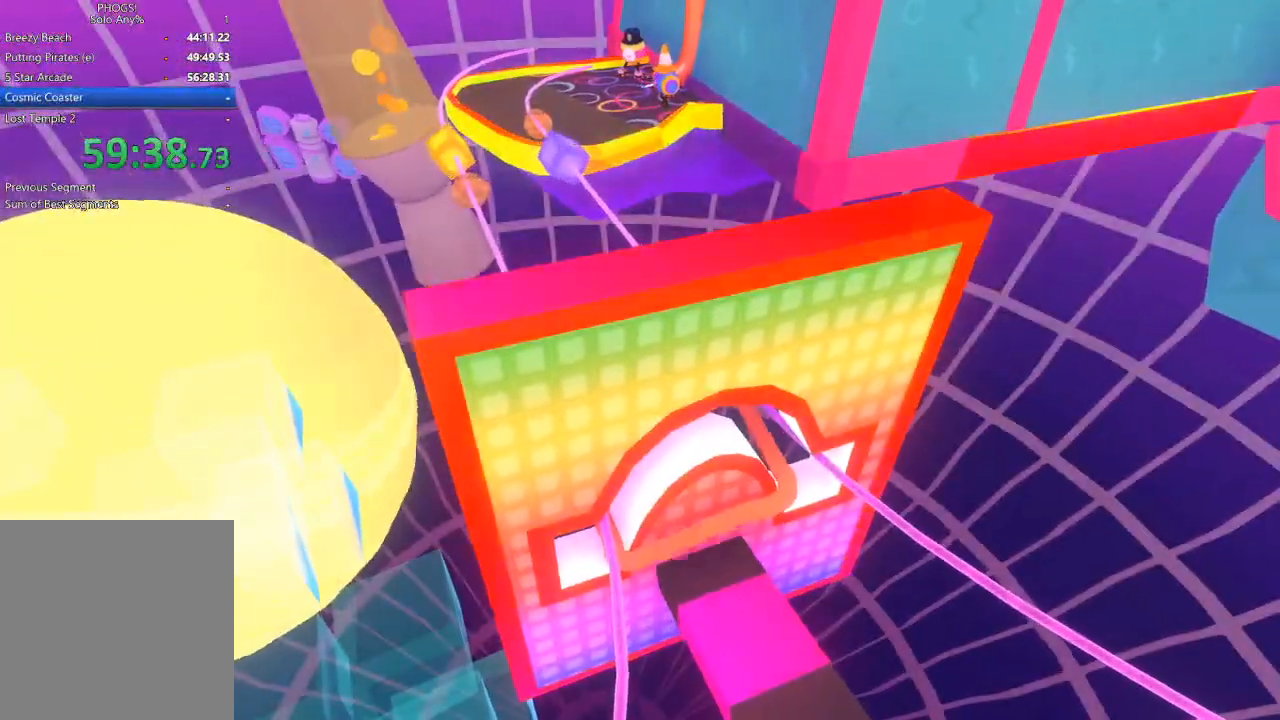
{"buttons": ["L2", "R2"], "left_stick": "up-left", "right_stick": "up", "button_events": []}
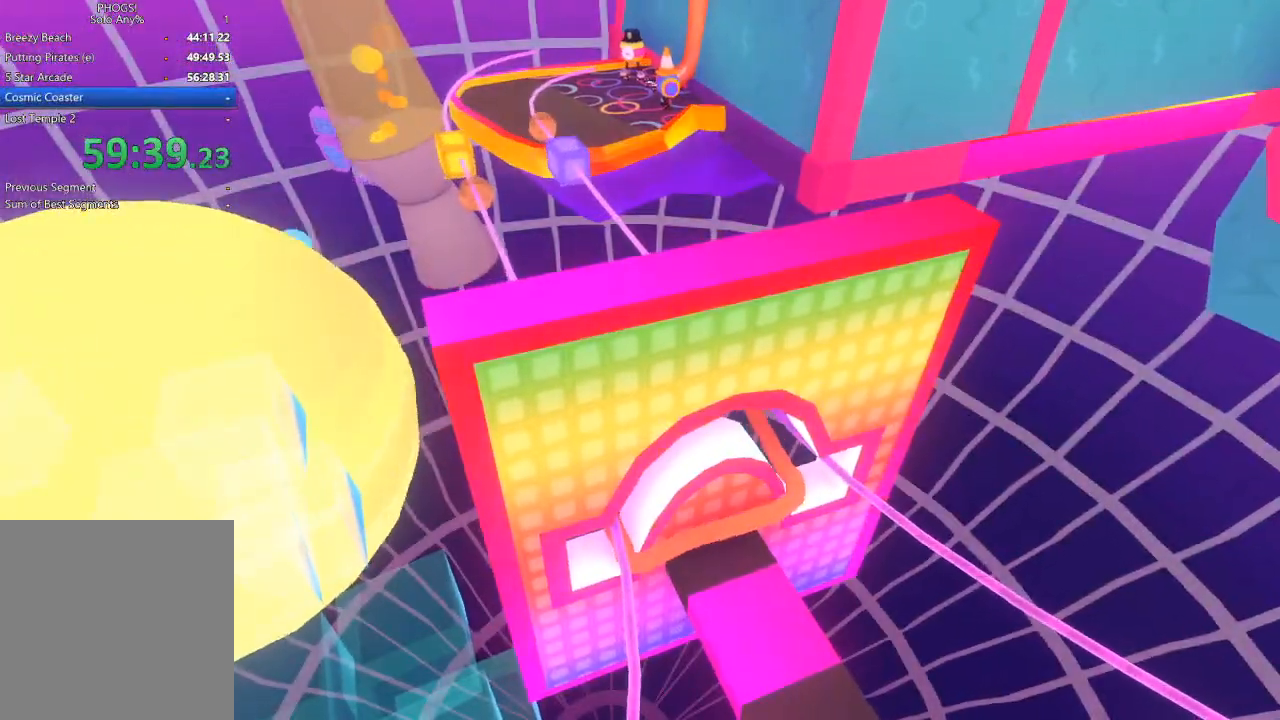
{"buttons": ["L2", "R2"], "left_stick": "up-left", "right_stick": "up", "button_events": []}
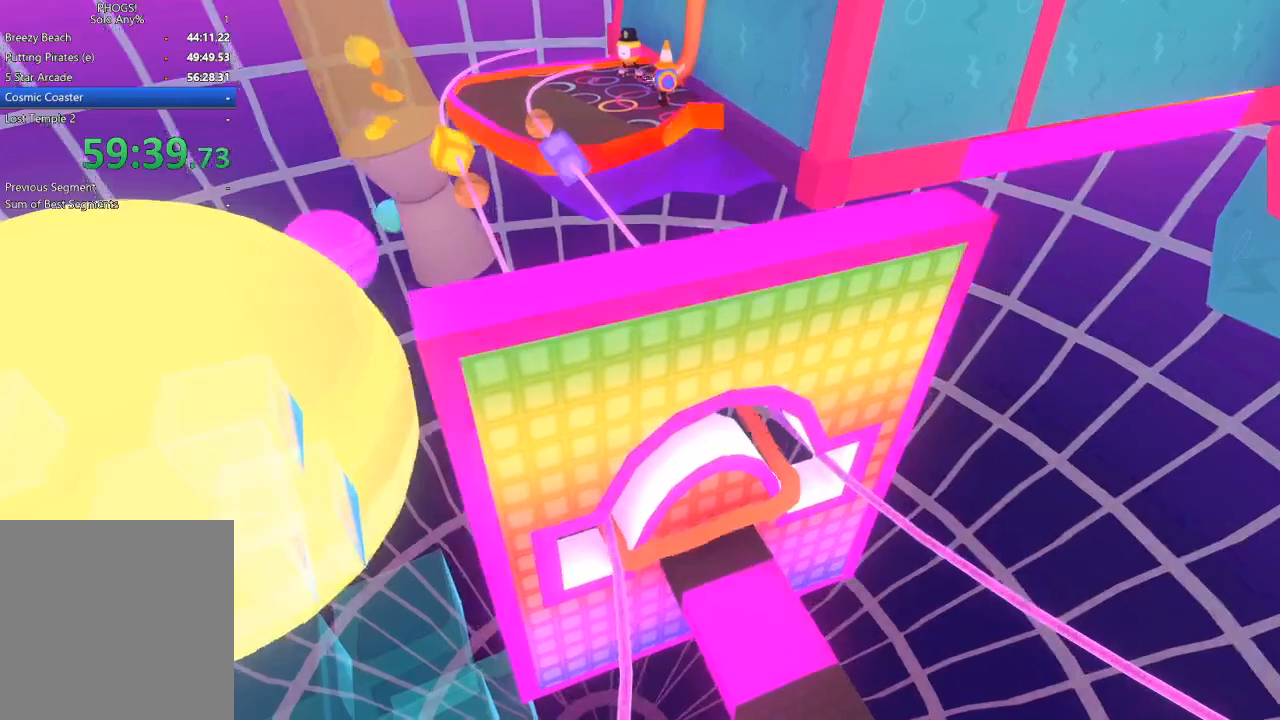
{"buttons": ["L2", "R2"], "left_stick": "up-left", "right_stick": "up-right", "button_events": []}
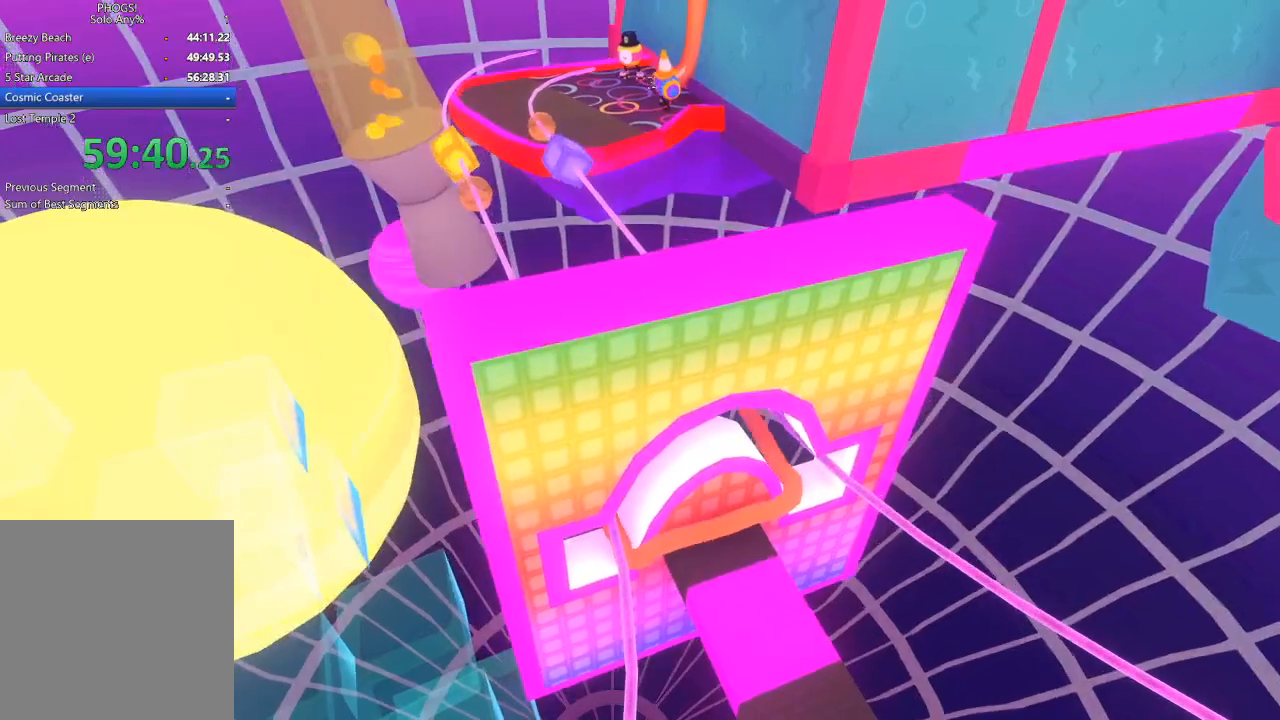
{"buttons": ["L2", "R2"], "left_stick": "center", "right_stick": "up", "button_events": []}
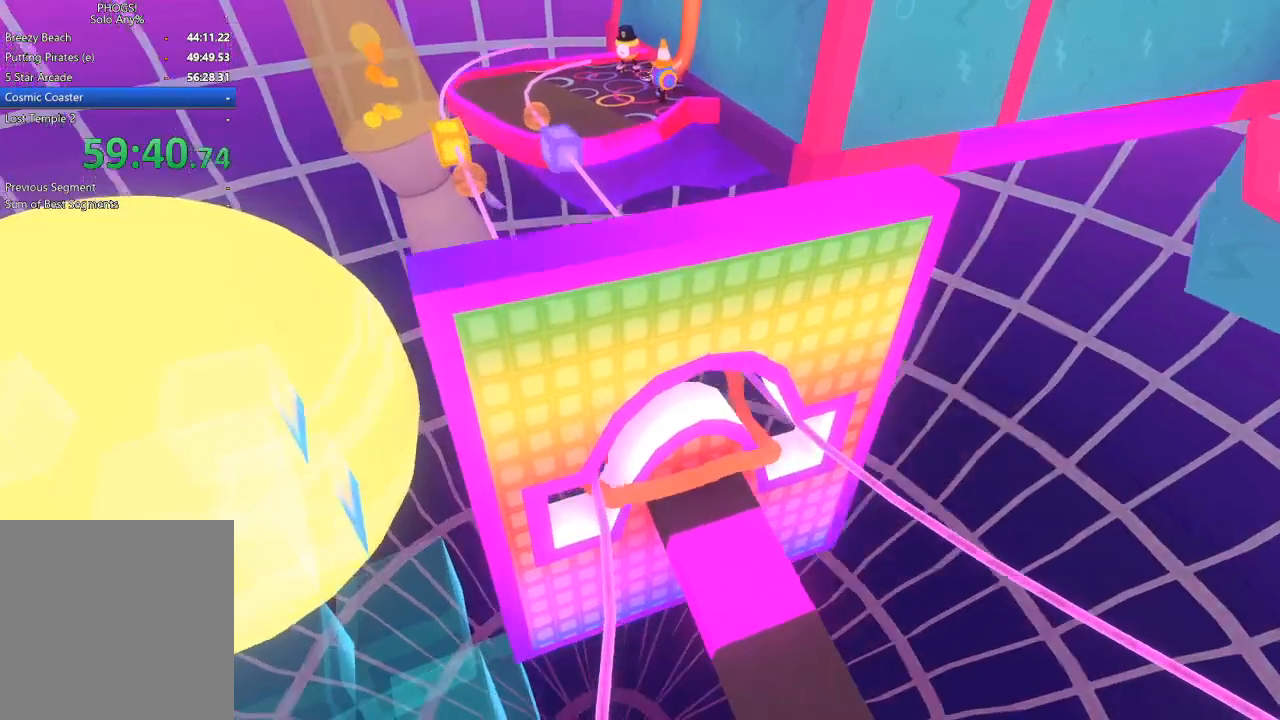
{"buttons": ["L2", "R2"], "left_stick": "up-left", "right_stick": "up", "button_events": []}
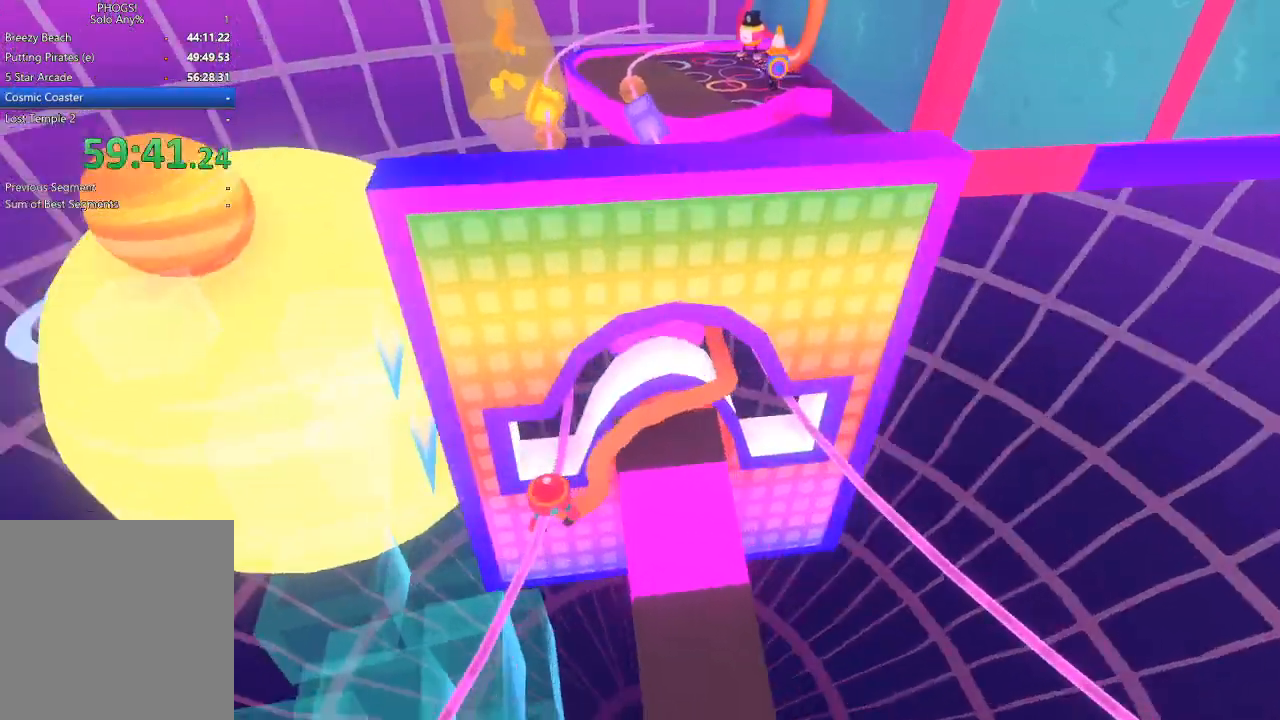
{"buttons": ["L2", "R2"], "left_stick": "up", "right_stick": "up", "button_events": []}
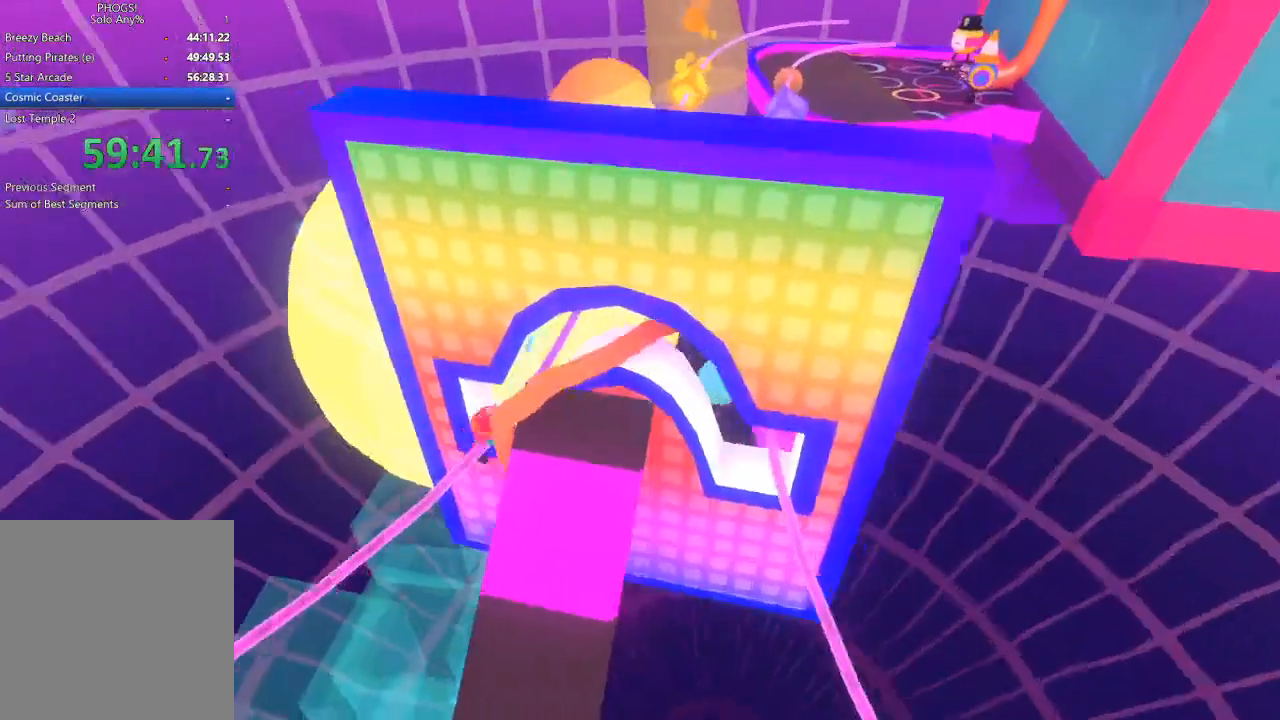
{"buttons": ["L2", "R2"], "left_stick": "up-right", "right_stick": "up-right", "button_events": []}
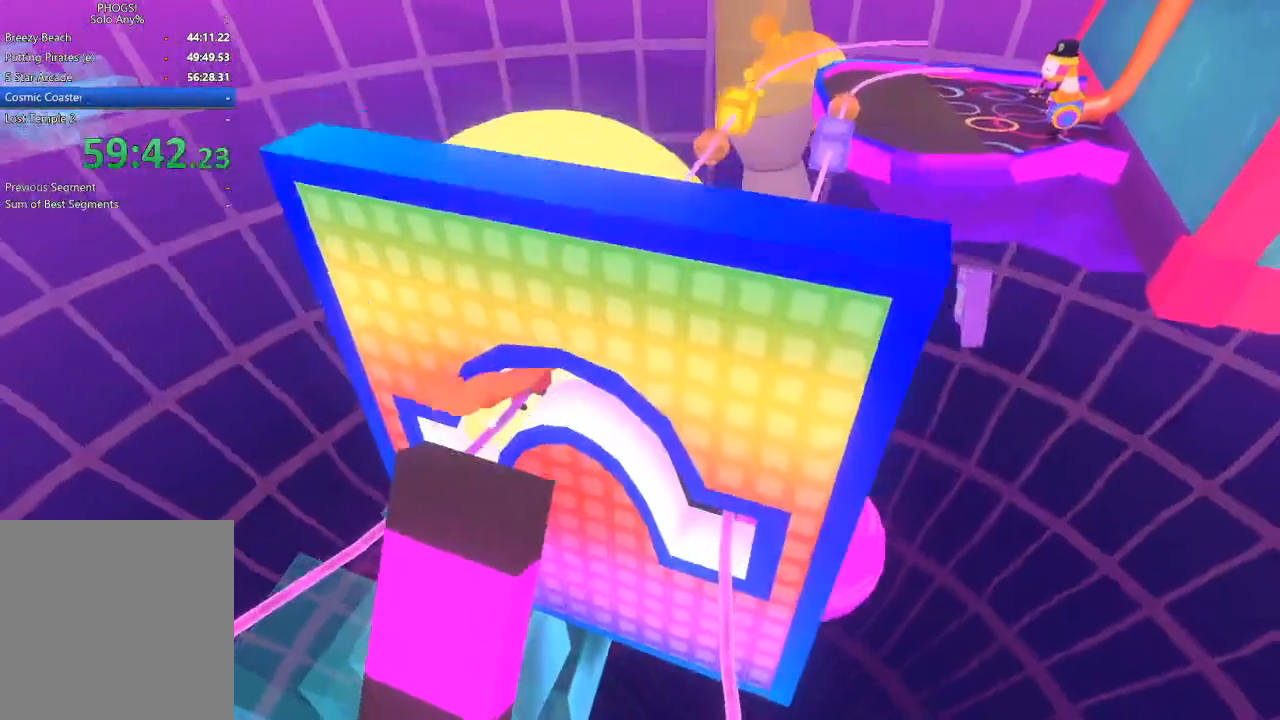
{"buttons": ["L2", "R2"], "left_stick": "up", "right_stick": "up-right", "button_events": []}
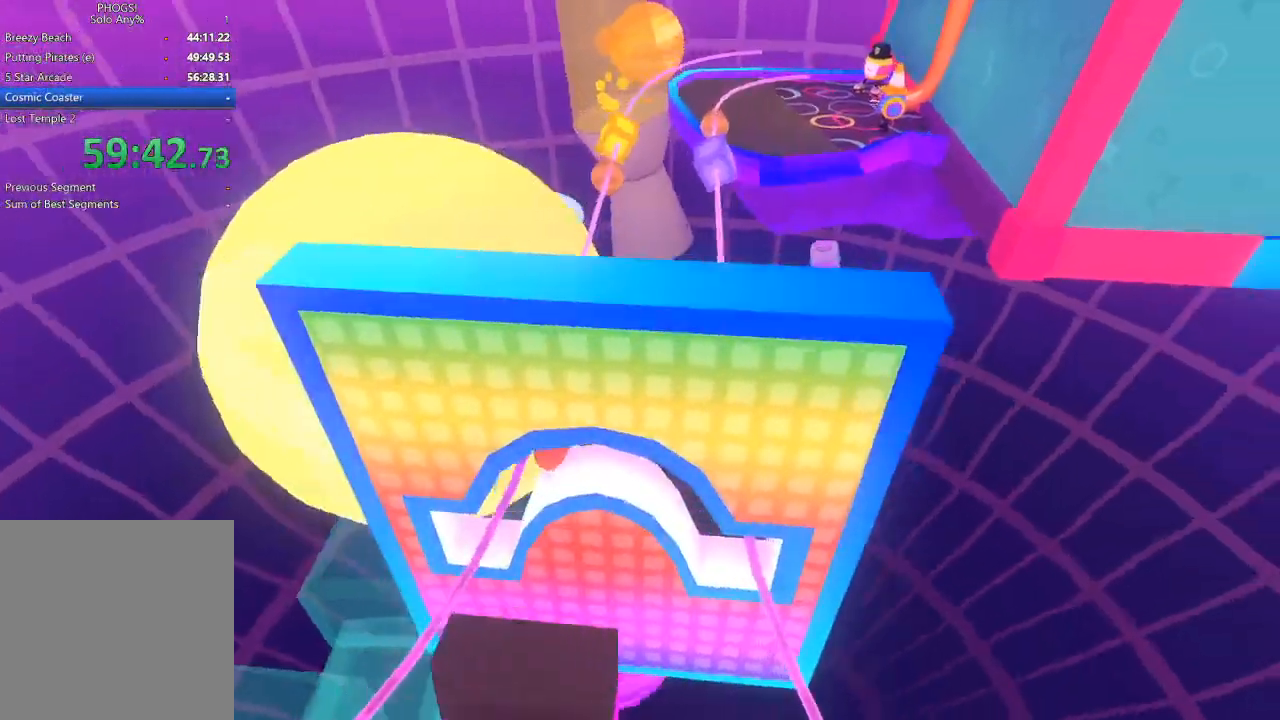
{"buttons": ["L2", "R2"], "left_stick": "up-left", "right_stick": "up", "button_events": []}
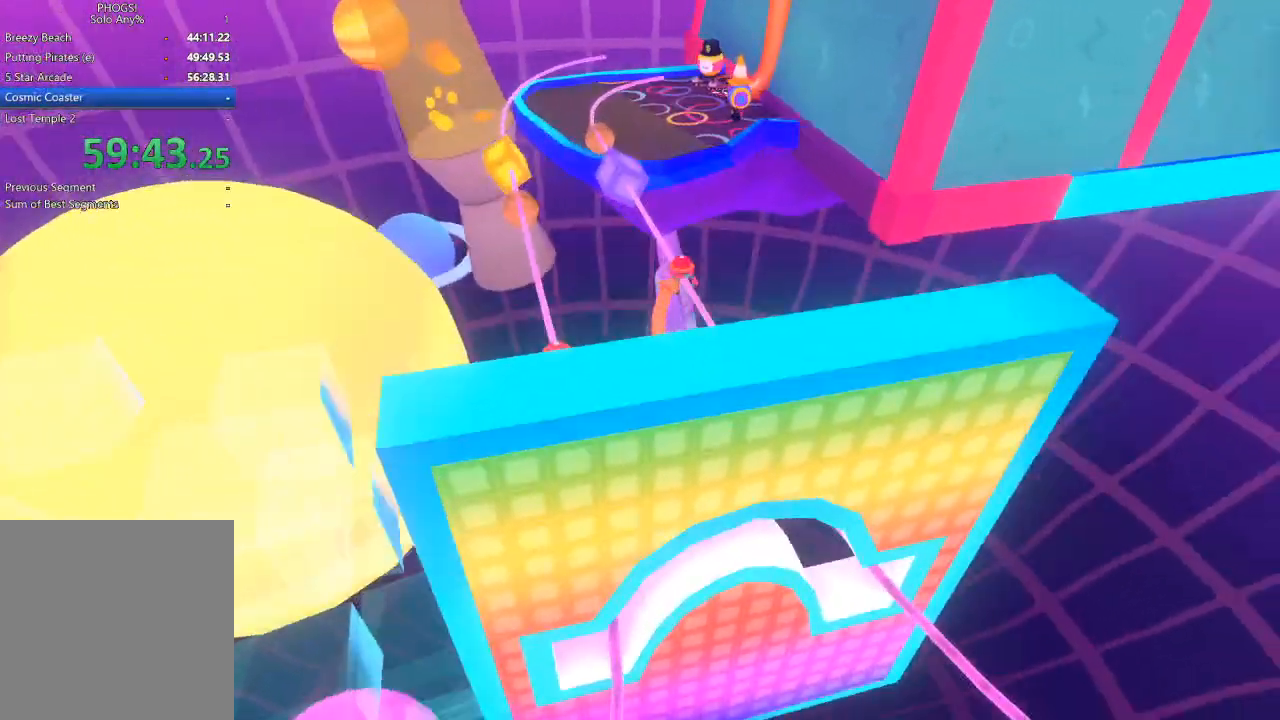
{"buttons": ["L2", "R2"], "left_stick": "up-left", "right_stick": "center", "button_events": []}
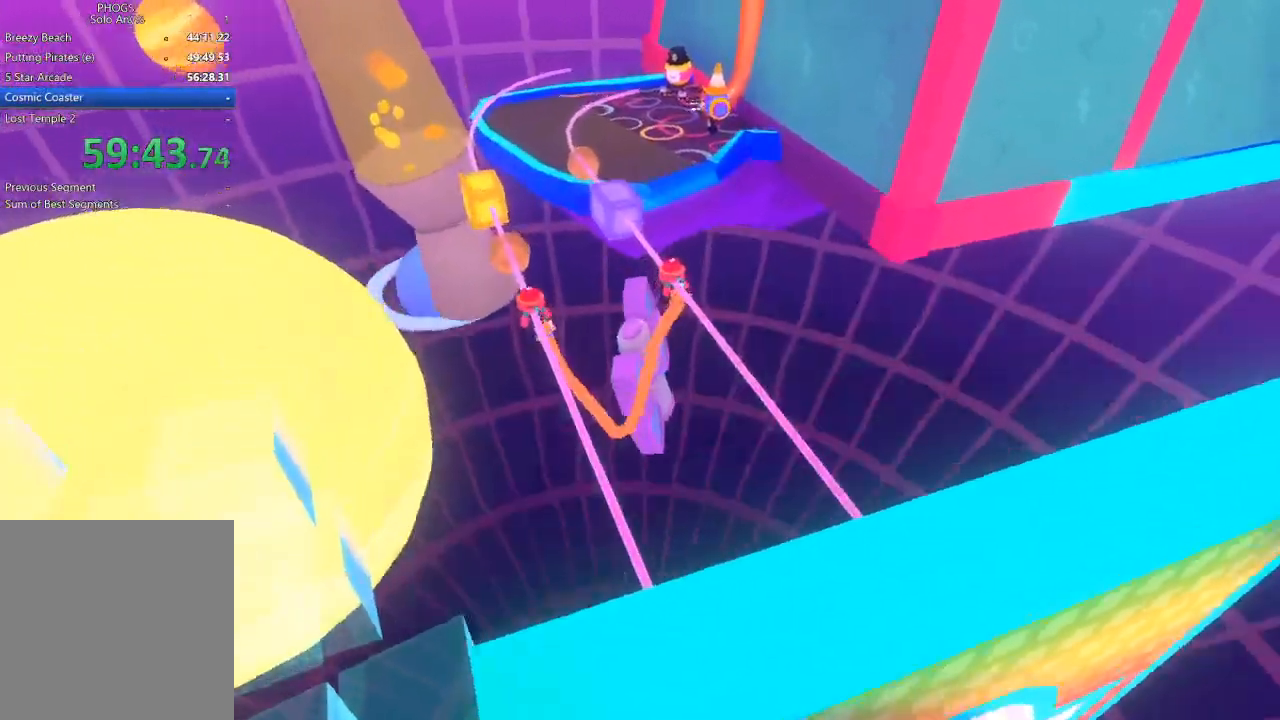
{"buttons": ["L2", "R2"], "left_stick": "up-left", "right_stick": "up", "button_events": []}
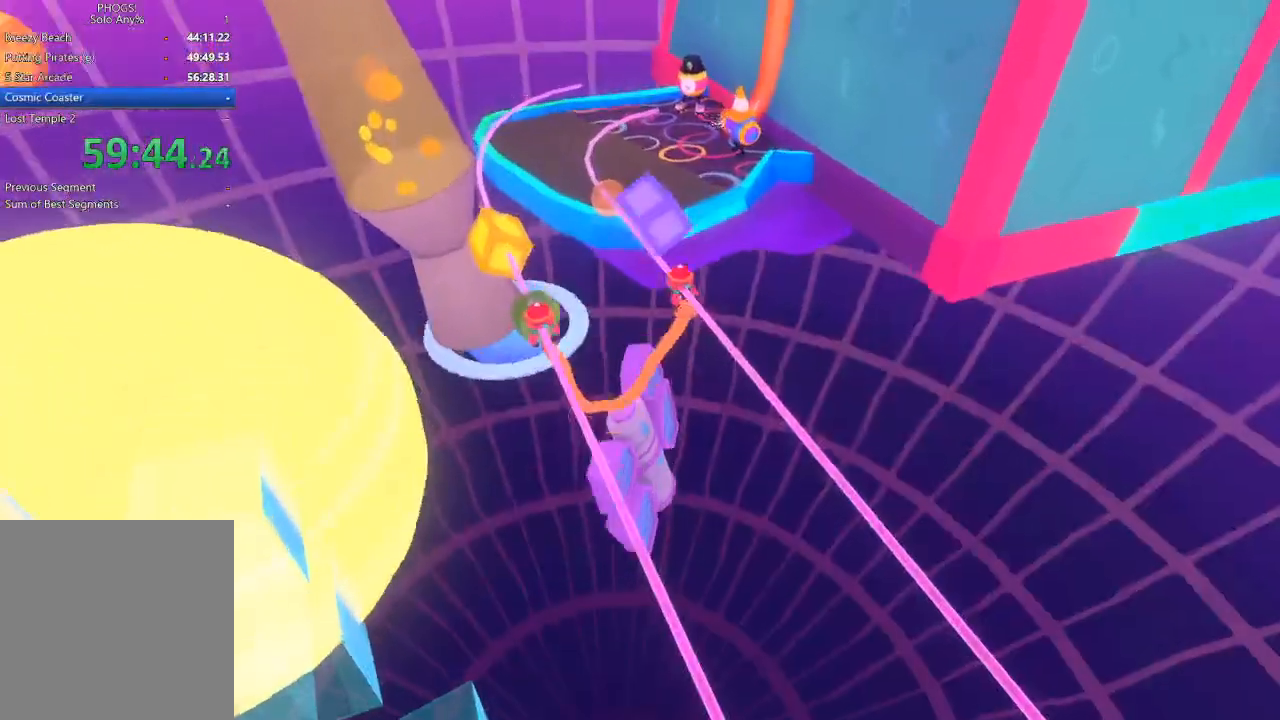
{"buttons": ["L2", "R2"], "left_stick": "up-left", "right_stick": "up", "button_events": []}
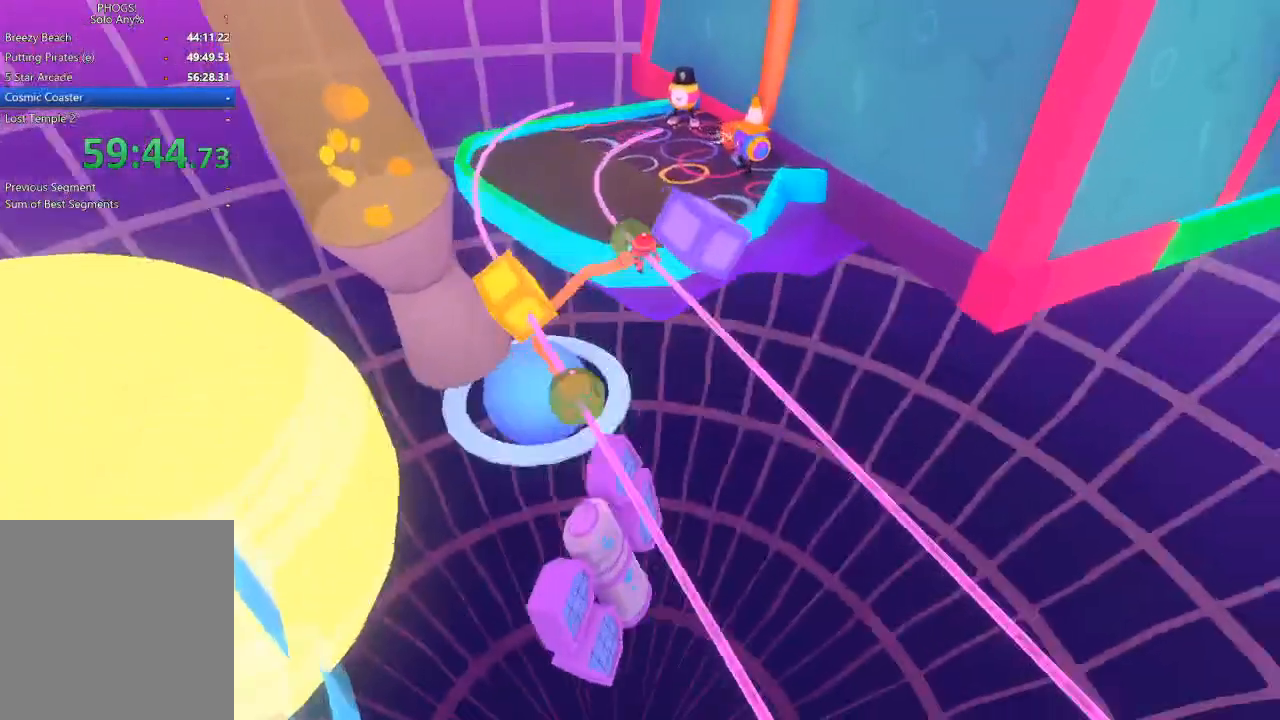
{"buttons": ["L2", "R2"], "left_stick": "up-left", "right_stick": "up", "button_events": []}
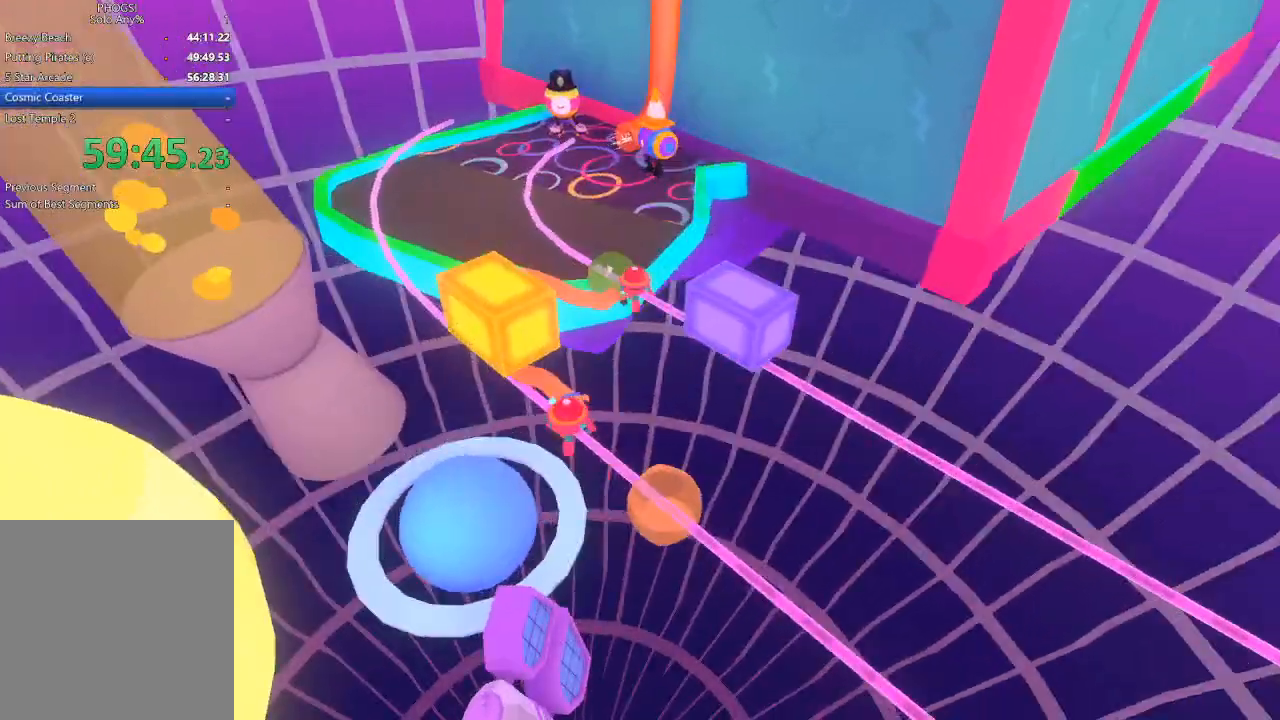
{"buttons": ["L2", "R2"], "left_stick": "up-left", "right_stick": "up-left", "button_events": []}
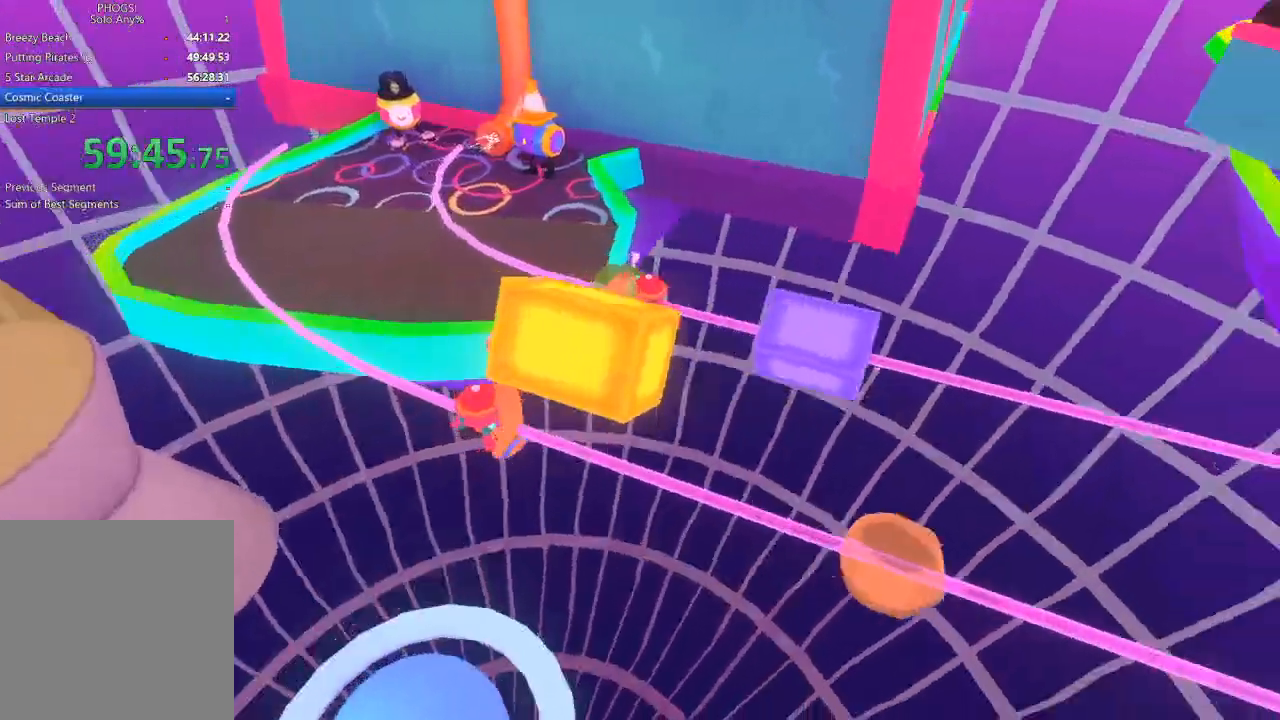
{"buttons": ["L2", "R2"], "left_stick": "left", "right_stick": "left", "button_events": []}
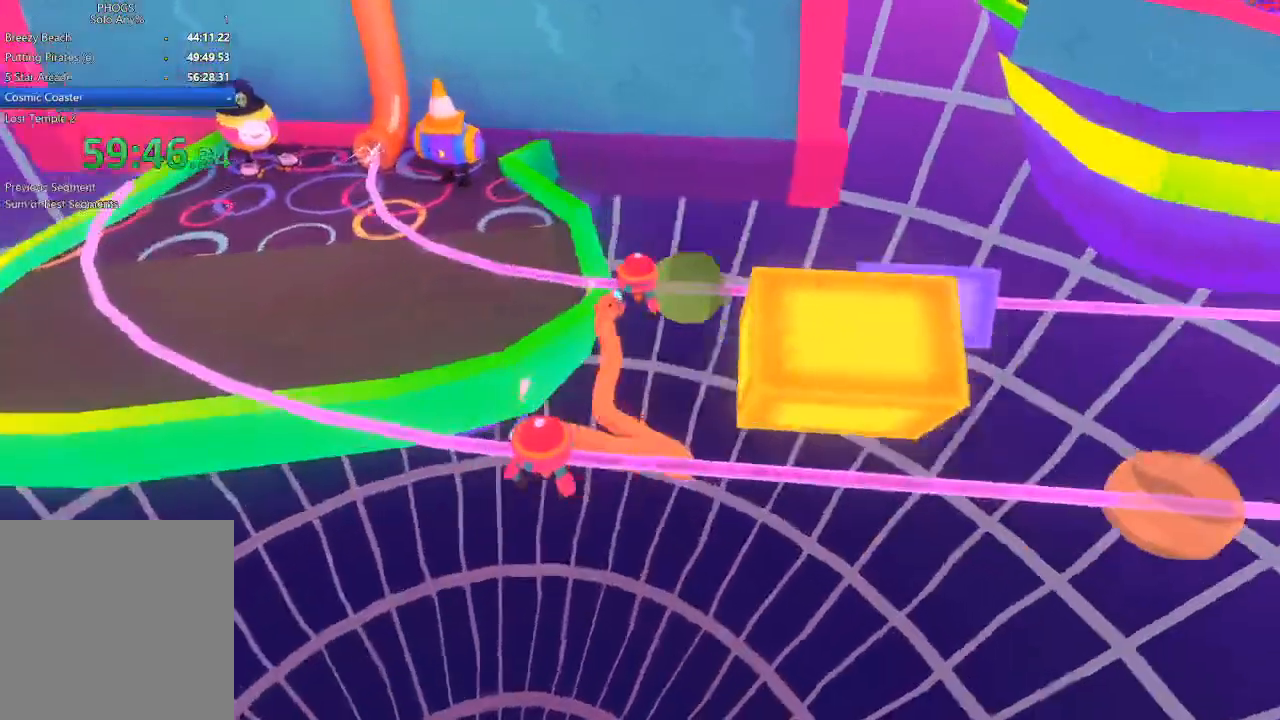
{"buttons": ["L2", "R2"], "left_stick": "left", "right_stick": "up-left", "button_events": []}
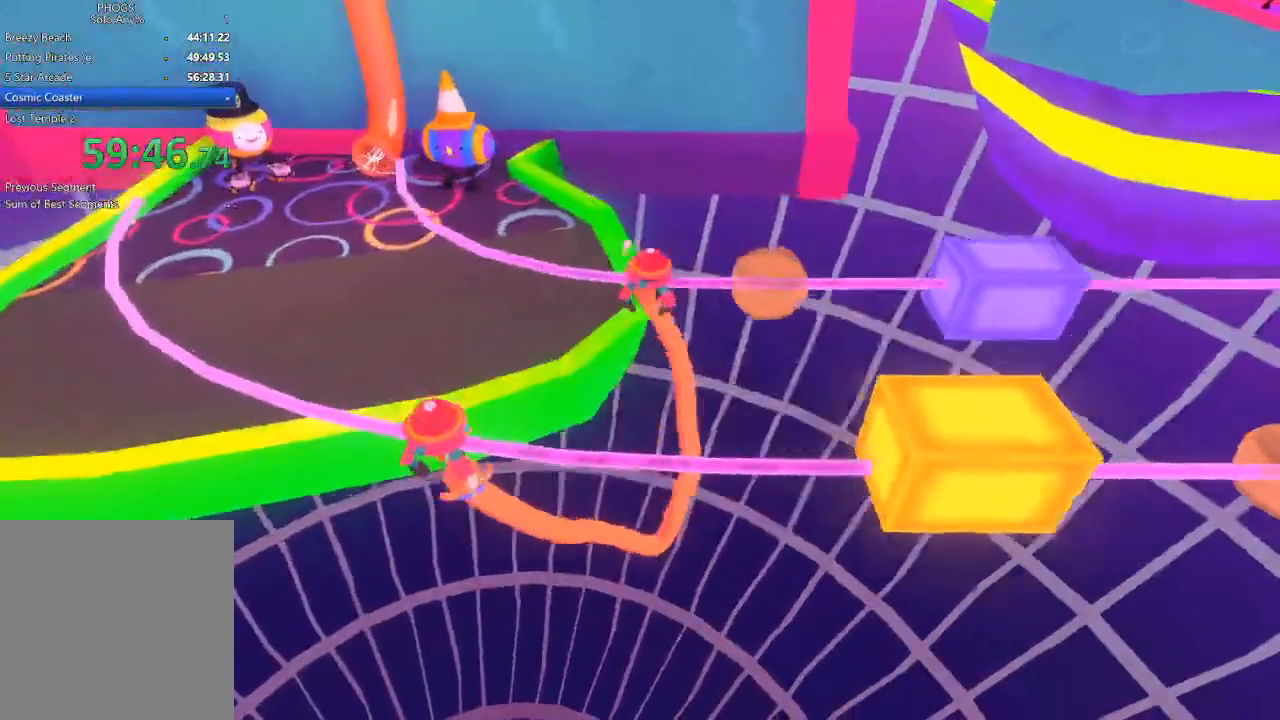
{"buttons": ["L2", "R2"], "left_stick": "left", "right_stick": "up-left", "button_events": []}
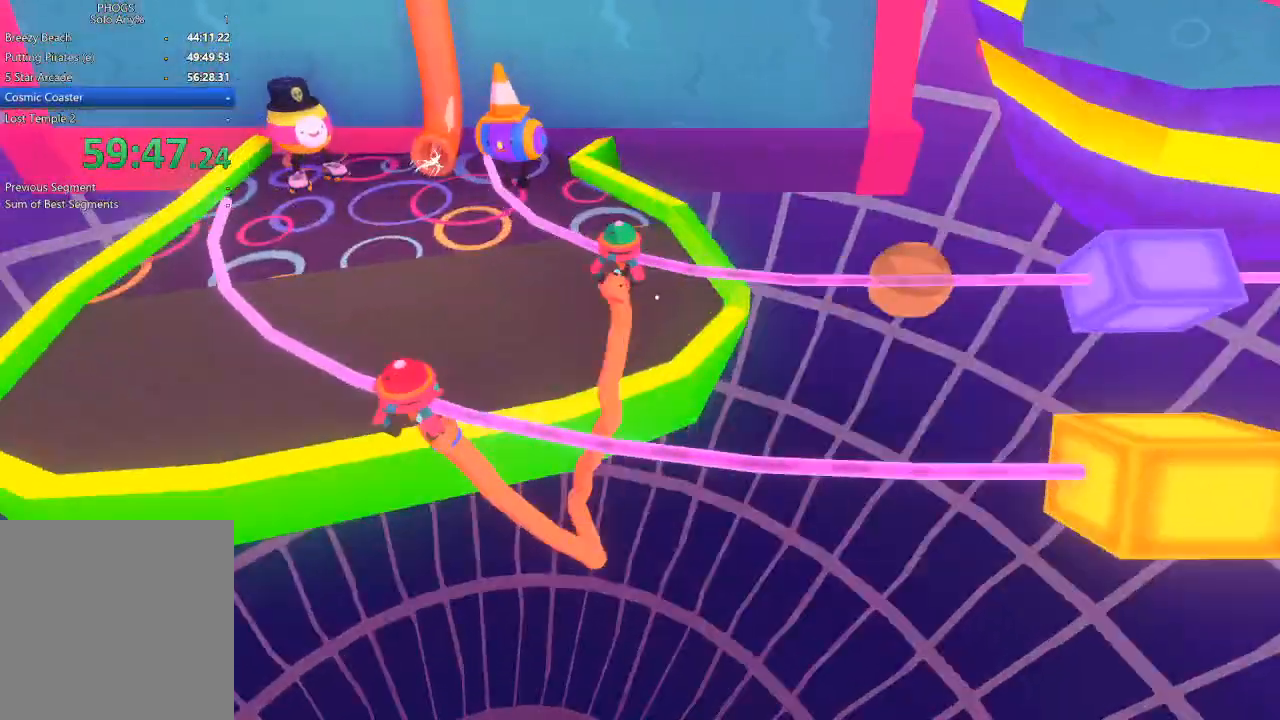
{"buttons": ["L2", "R2"], "left_stick": "up-left", "right_stick": "up", "button_events": []}
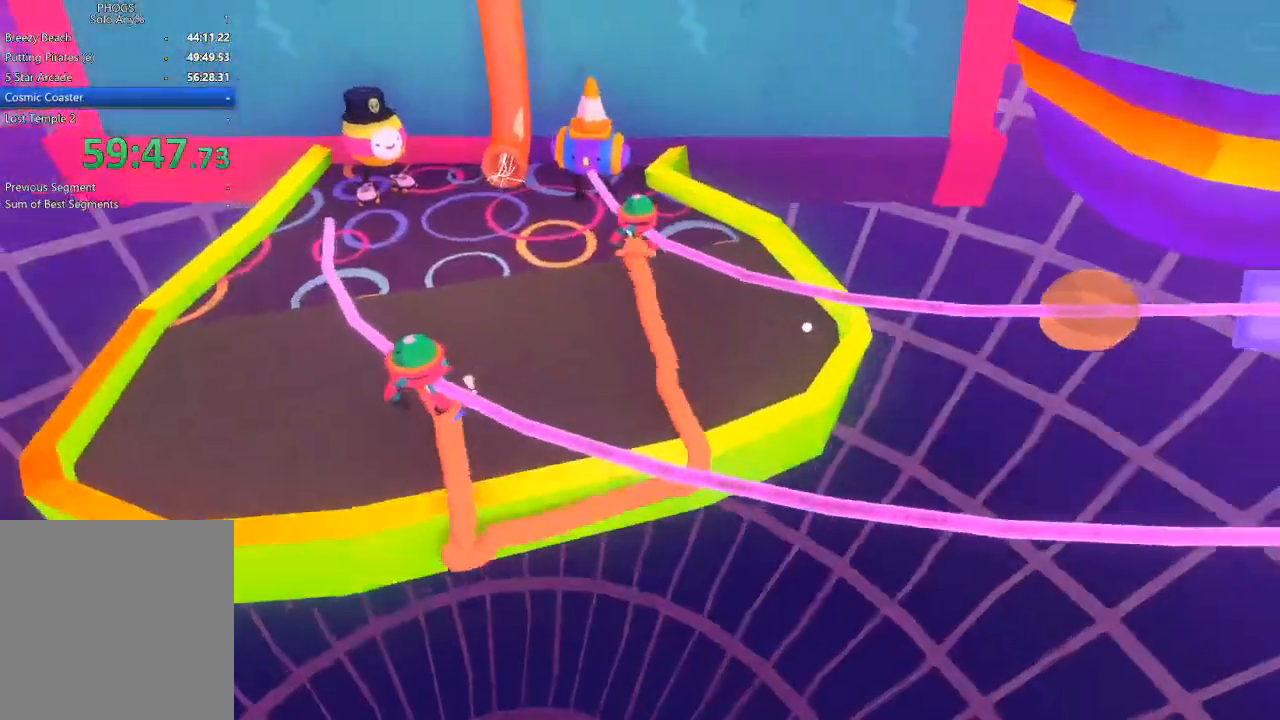
{"buttons": ["L2", "R2"], "left_stick": "up-left", "right_stick": "up", "button_events": []}
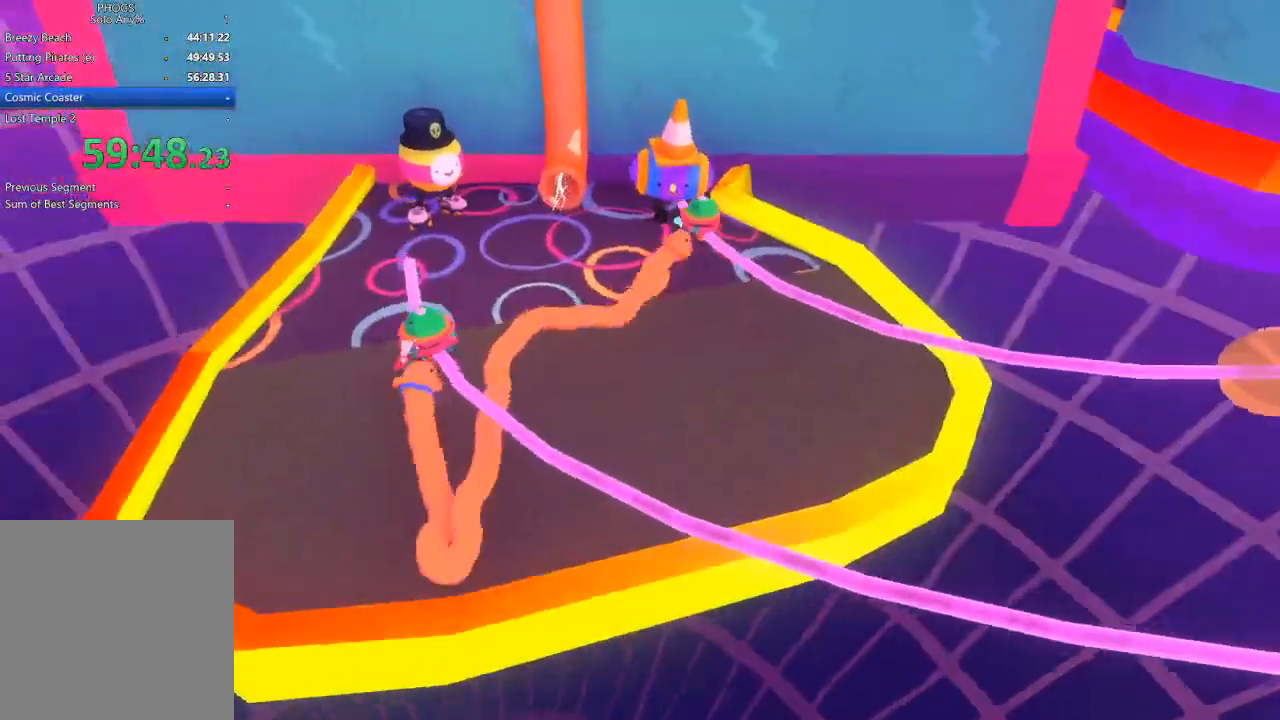
{"buttons": ["L1", "R1"], "left_stick": "up", "right_stick": "center"}
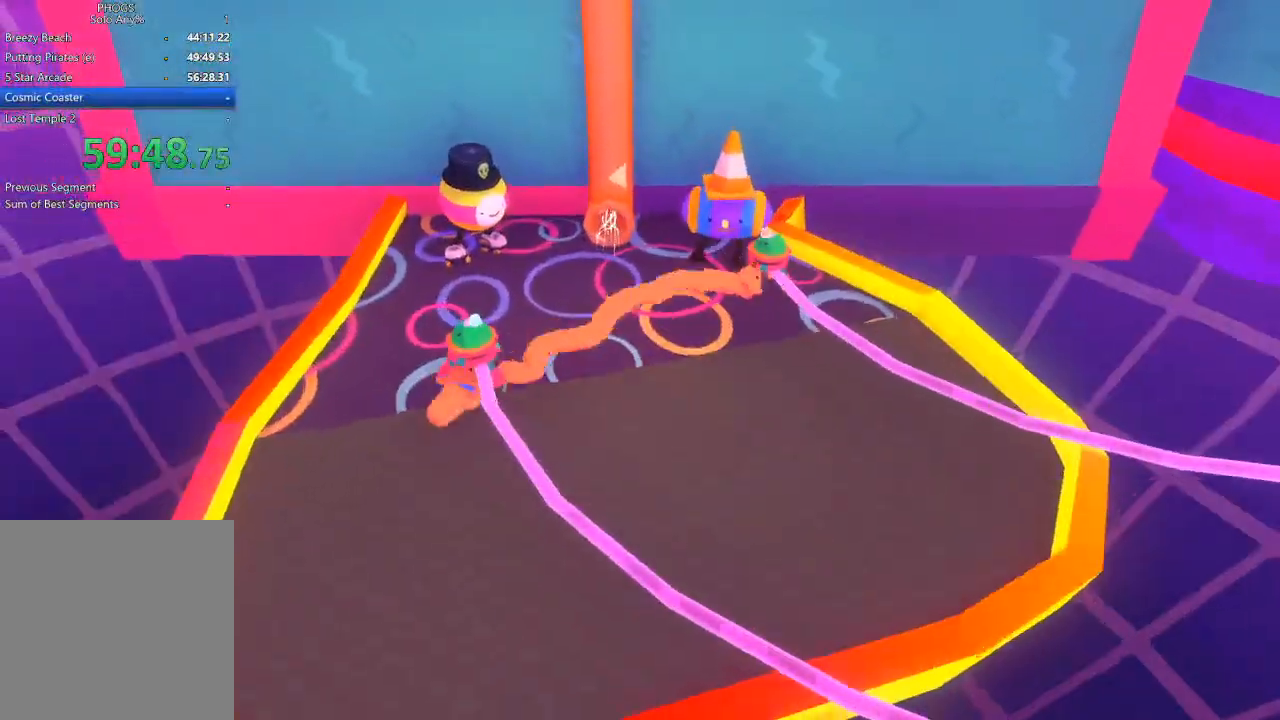
{"buttons": [], "left_stick": "up-right", "right_stick": "up"}
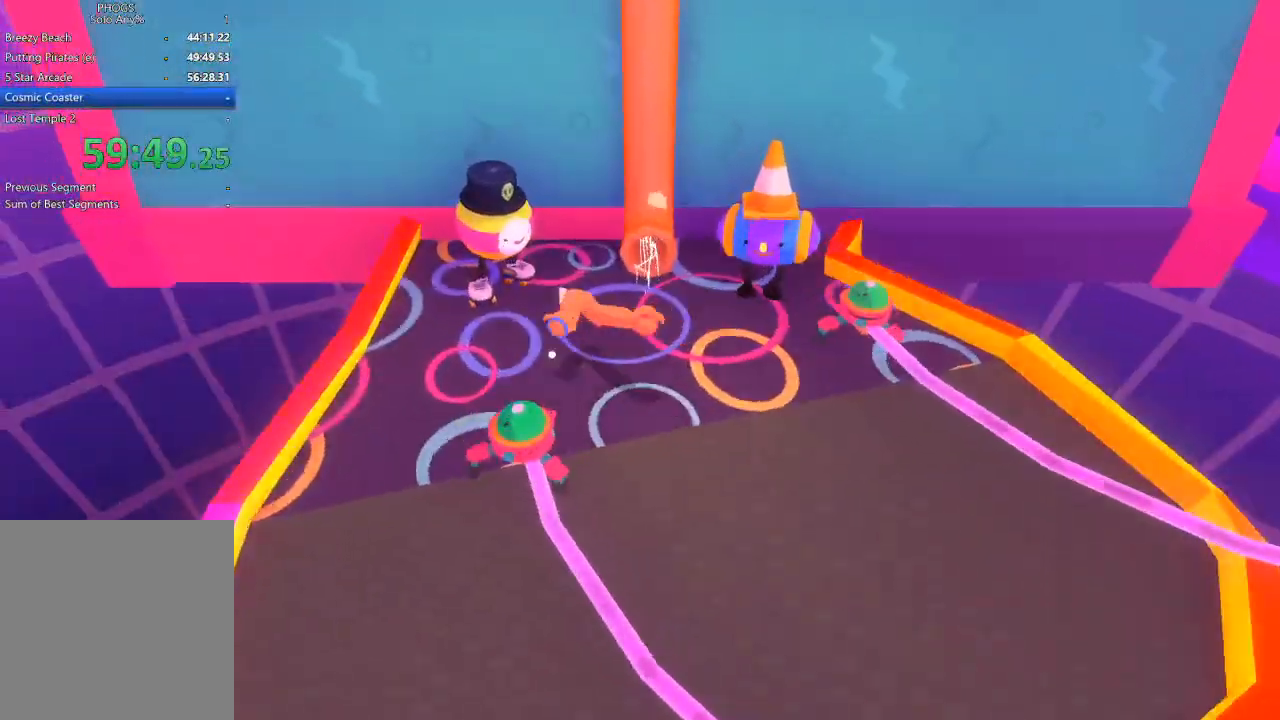
{"buttons": [], "left_stick": "down-right", "right_stick": "right", "button_events": []}